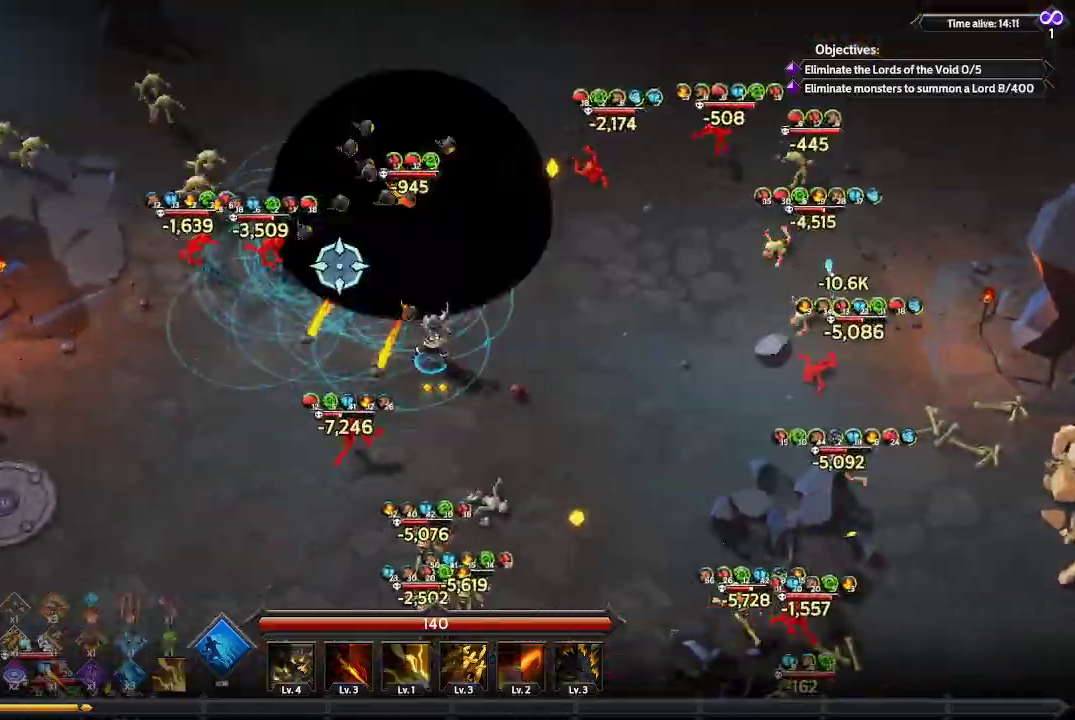
Gameplay with a controller (Xbox layout); each line is a JSON object with the inputs held at the frame after it. "events" lists button and stick changes between this image and that frame as [ms after this image, input, new state], when the widget could be followed in between. Not read: R3.
{"buttons": [], "left_stick": "left", "right_stick": "up-left", "events": []}
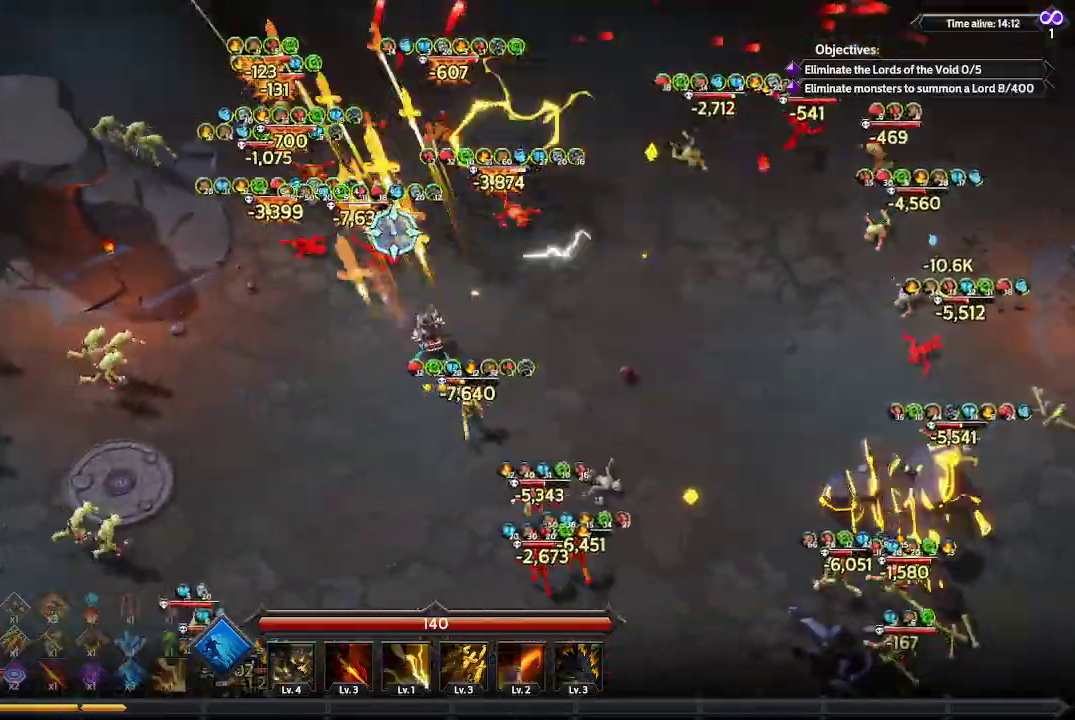
{"buttons": [], "left_stick": "left", "right_stick": "up", "events": [[167, "right_stick", "up"]]}
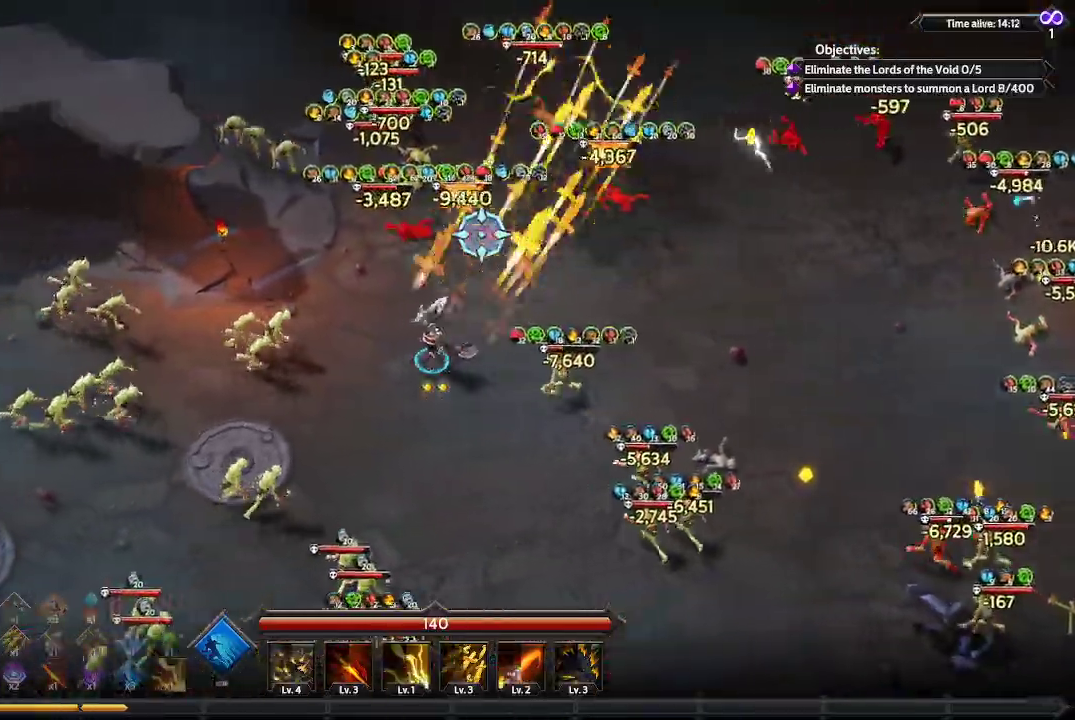
{"buttons": [], "left_stick": "right", "right_stick": "left", "events": [[133, "left_stick", "up-left"], [200, "right_stick", "up-left"], [267, "left_stick", "up"], [400, "left_stick", "right"], [400, "right_stick", "left"]]}
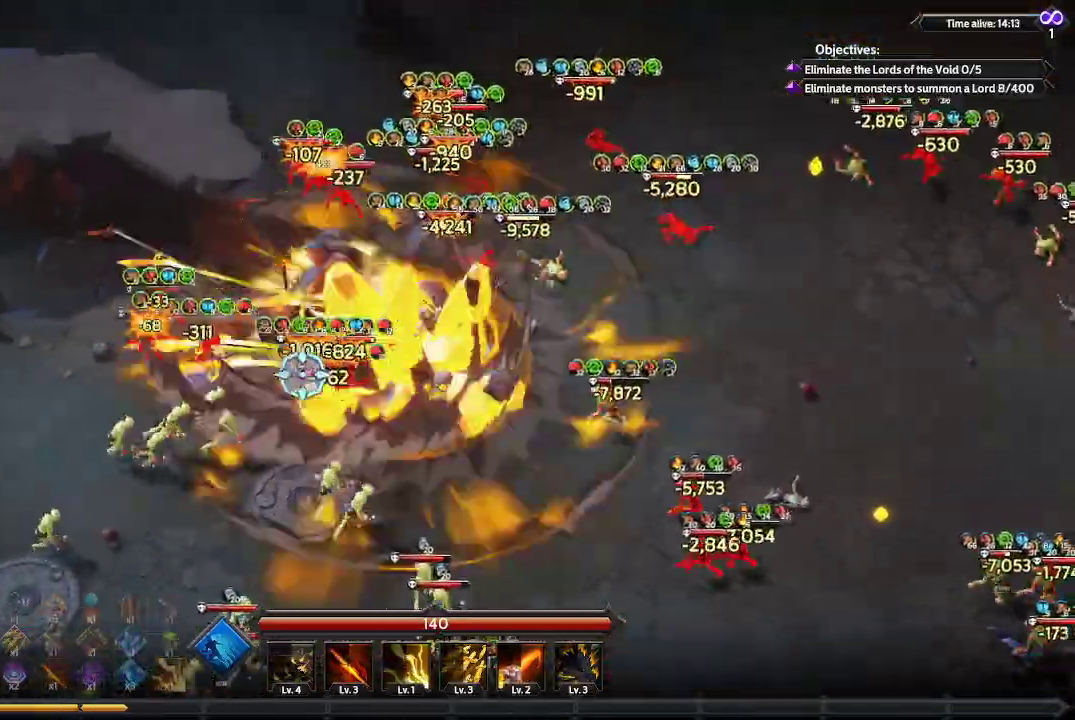
{"buttons": [], "left_stick": "down-right", "right_stick": "left", "events": [[67, "left_stick", "down-right"]]}
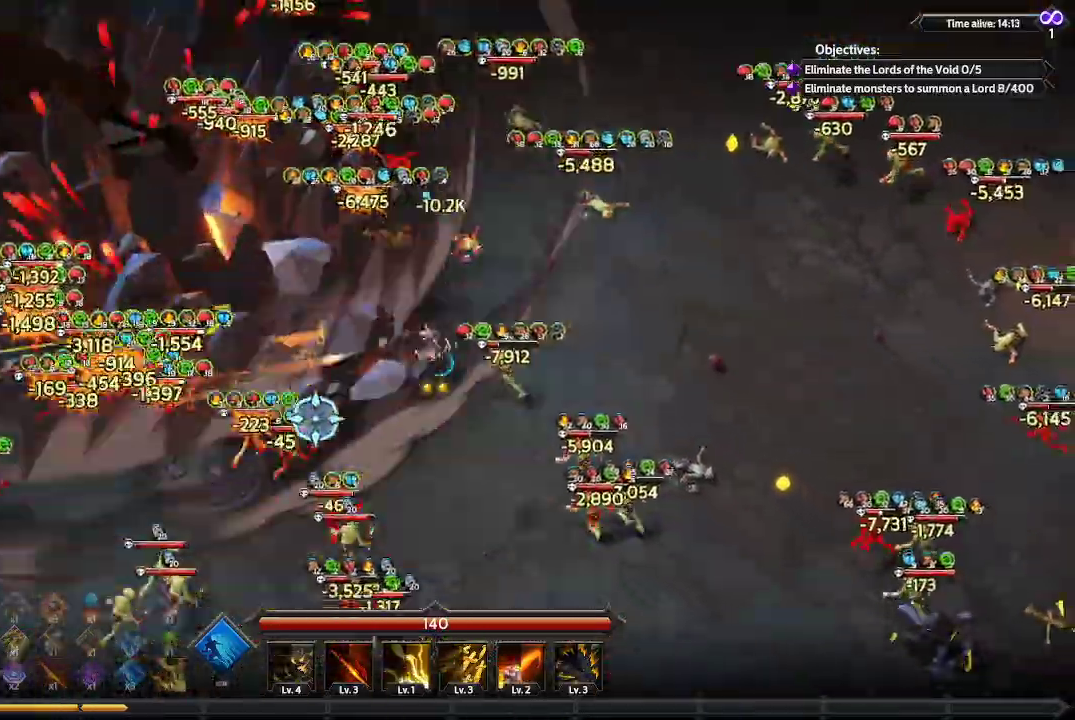
{"buttons": [], "left_stick": "down-right", "right_stick": "down-right", "events": [[33, "right_stick", "down-left"], [233, "right_stick", "down-right"]]}
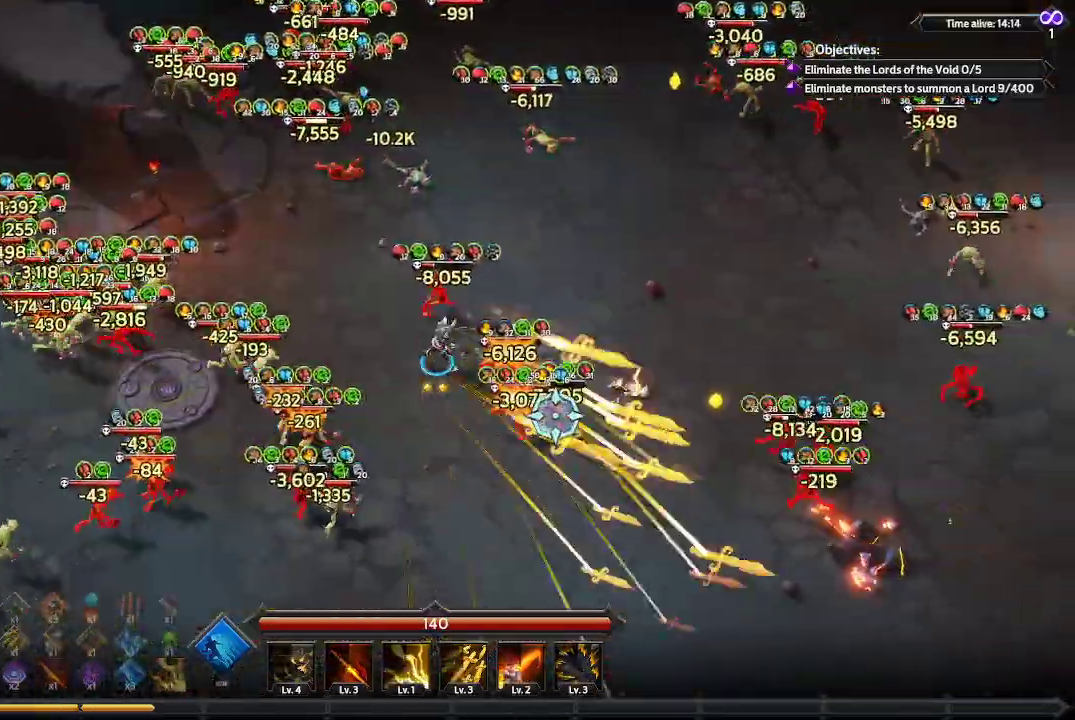
{"buttons": [], "left_stick": "down-right", "right_stick": "right", "events": [[100, "right_stick", "right"]]}
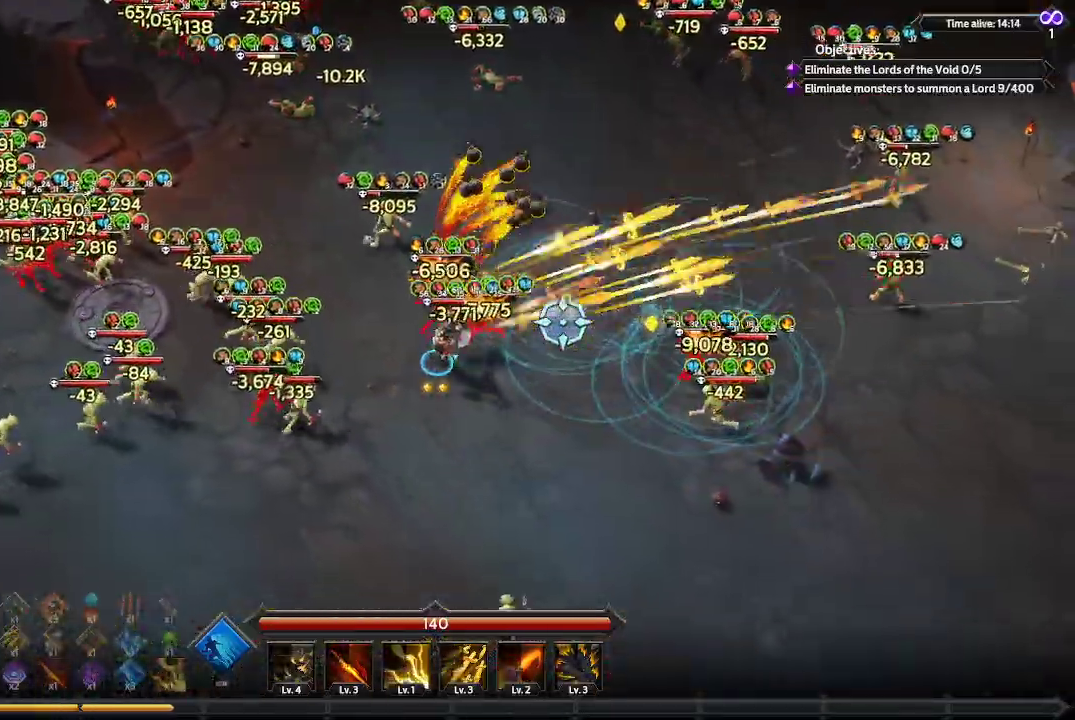
{"buttons": [], "left_stick": "down-right", "right_stick": "right", "events": []}
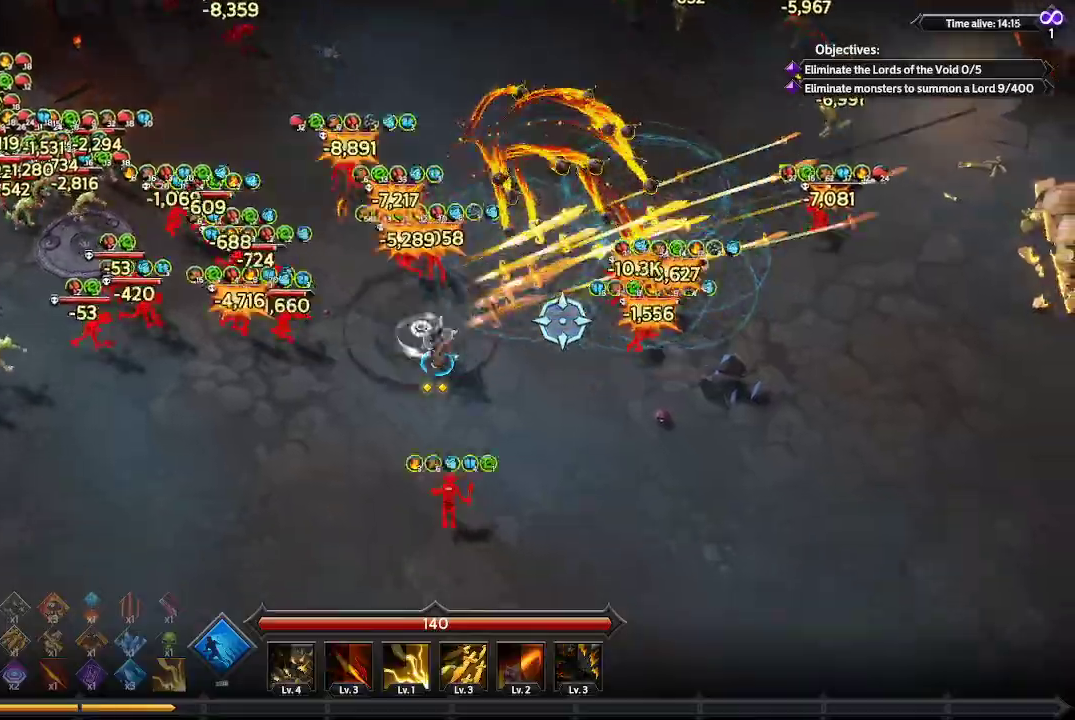
{"buttons": [], "left_stick": "right", "right_stick": "up-right", "events": [[300, "right_stick", "up-right"], [400, "left_stick", "right"]]}
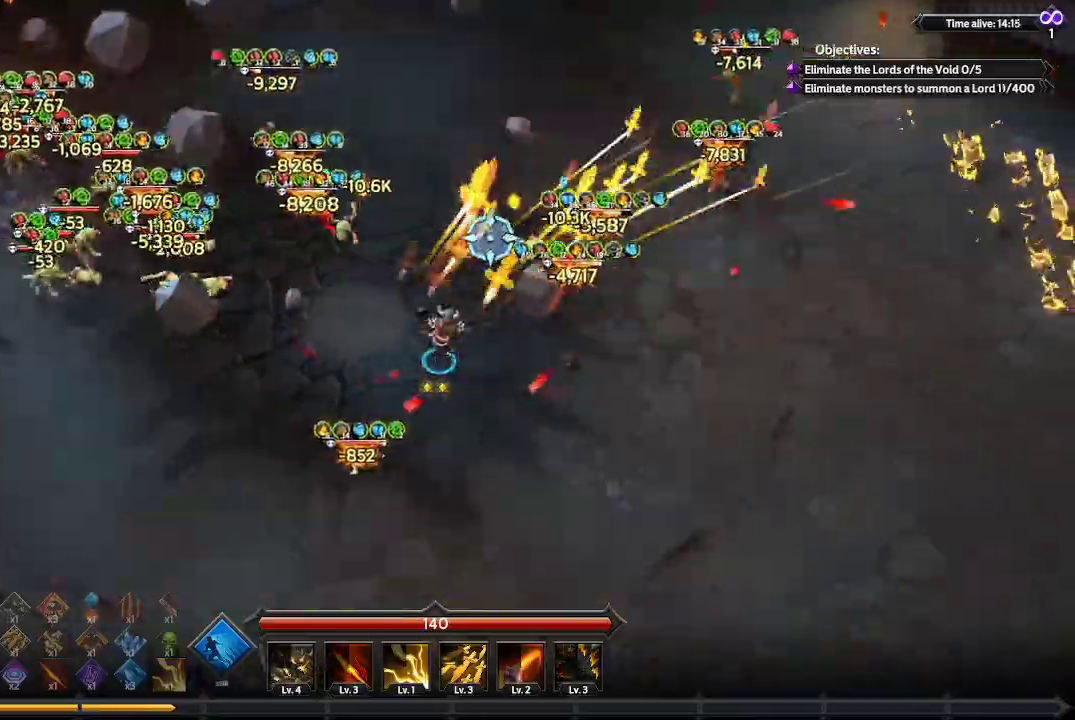
{"buttons": [], "left_stick": "up-right", "right_stick": "up", "events": [[267, "left_stick", "up-right"], [267, "right_stick", "up"]]}
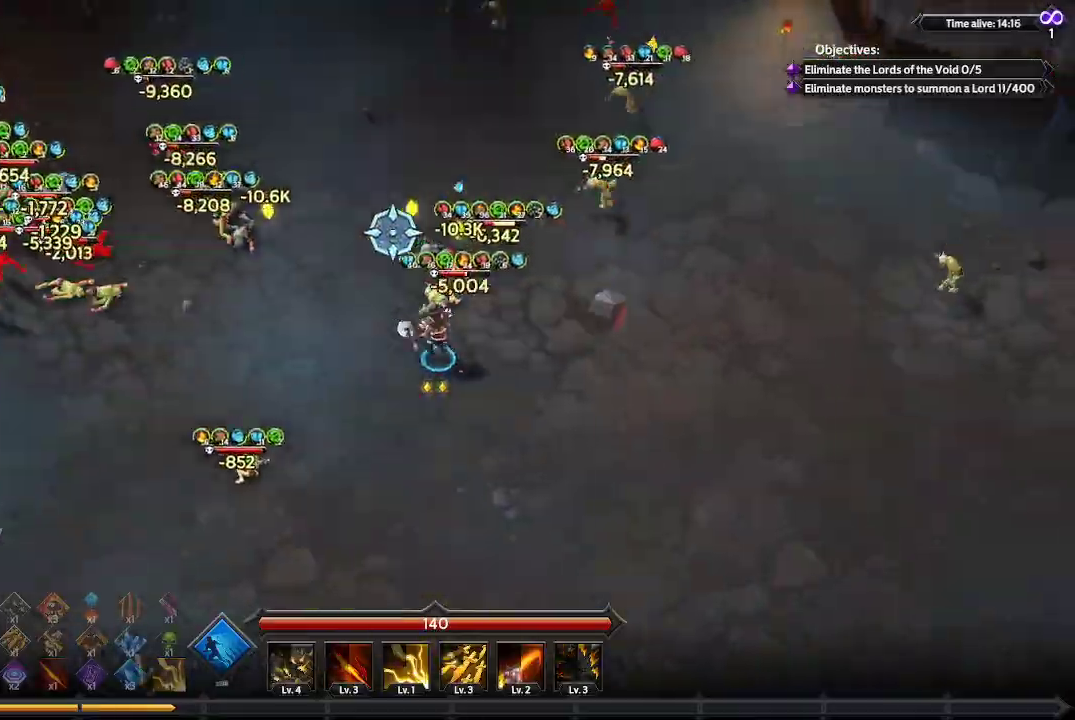
{"buttons": [], "left_stick": "up", "right_stick": "up-left", "events": [[33, "right_stick", "up-left"], [500, "left_stick", "up"]]}
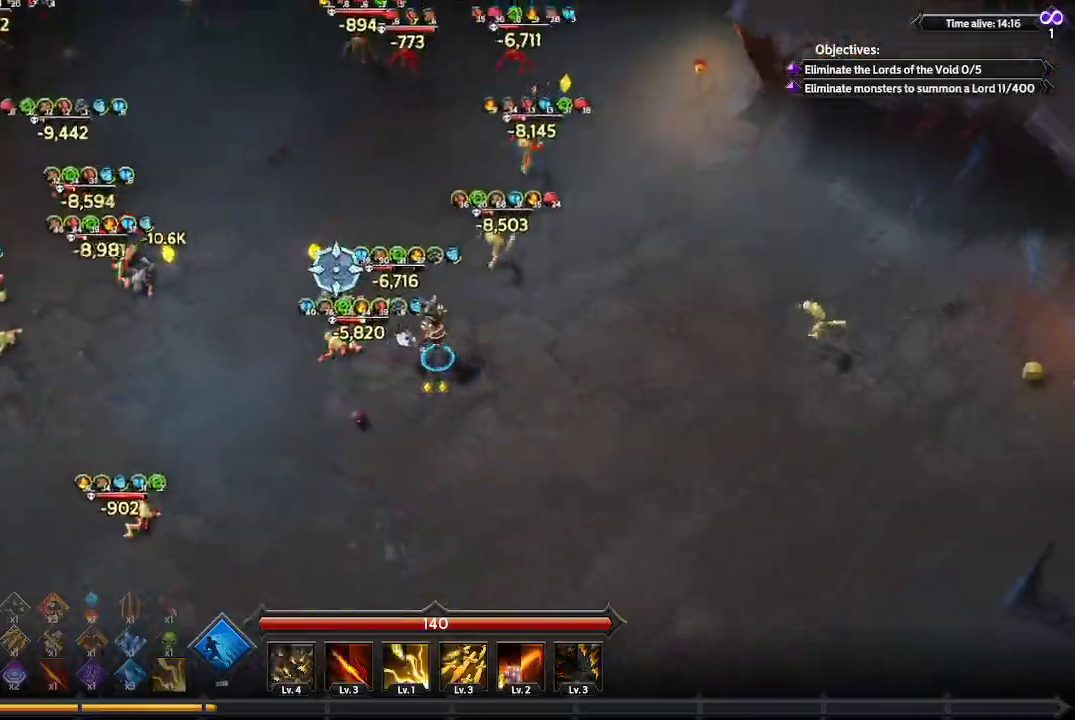
{"buttons": [], "left_stick": "up-left", "right_stick": "left", "events": [[133, "left_stick", "up-left"], [433, "right_stick", "left"]]}
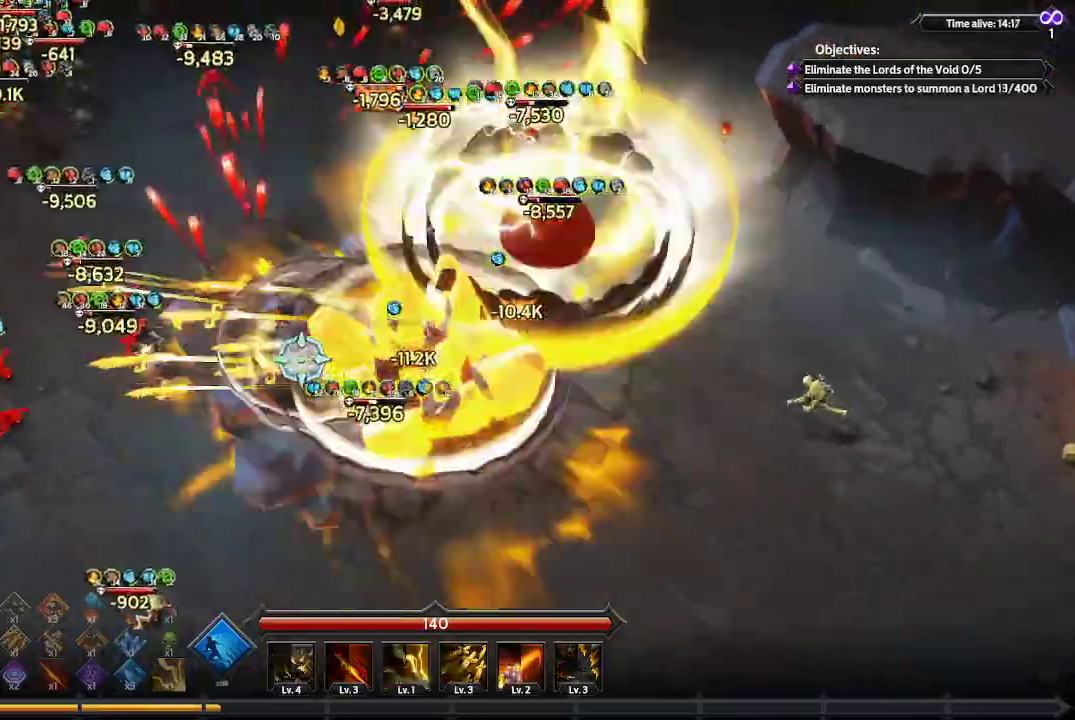
{"buttons": [], "left_stick": "up-left", "right_stick": "left", "events": []}
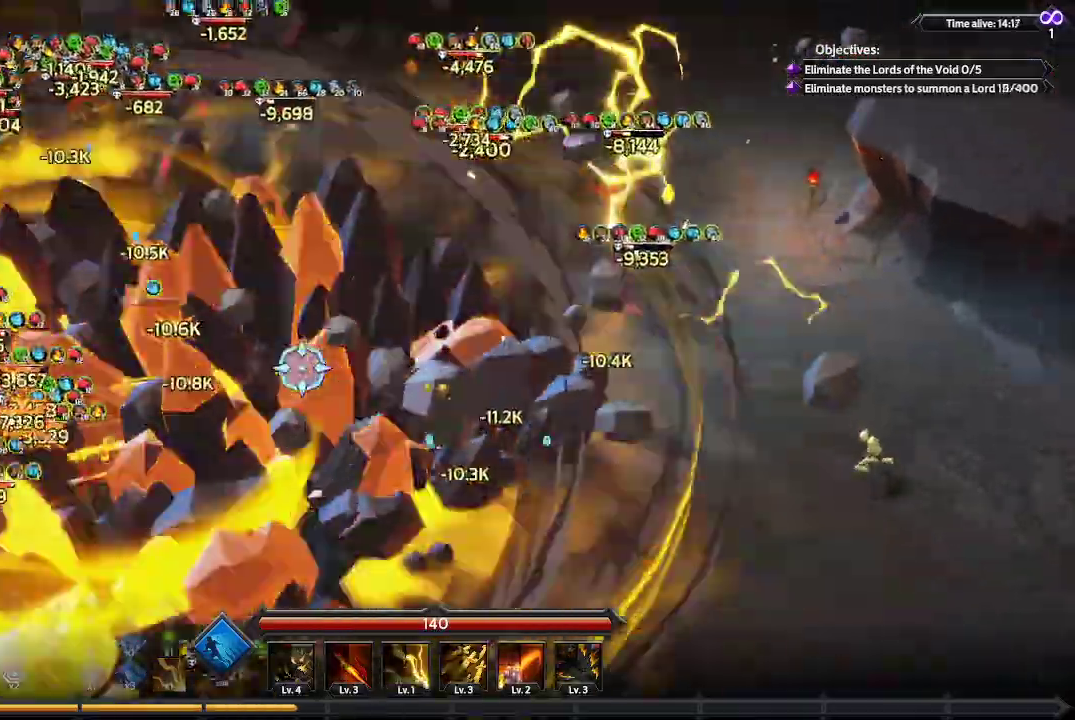
{"buttons": [], "left_stick": "left", "right_stick": "left", "events": [[400, "left_stick", "left"]]}
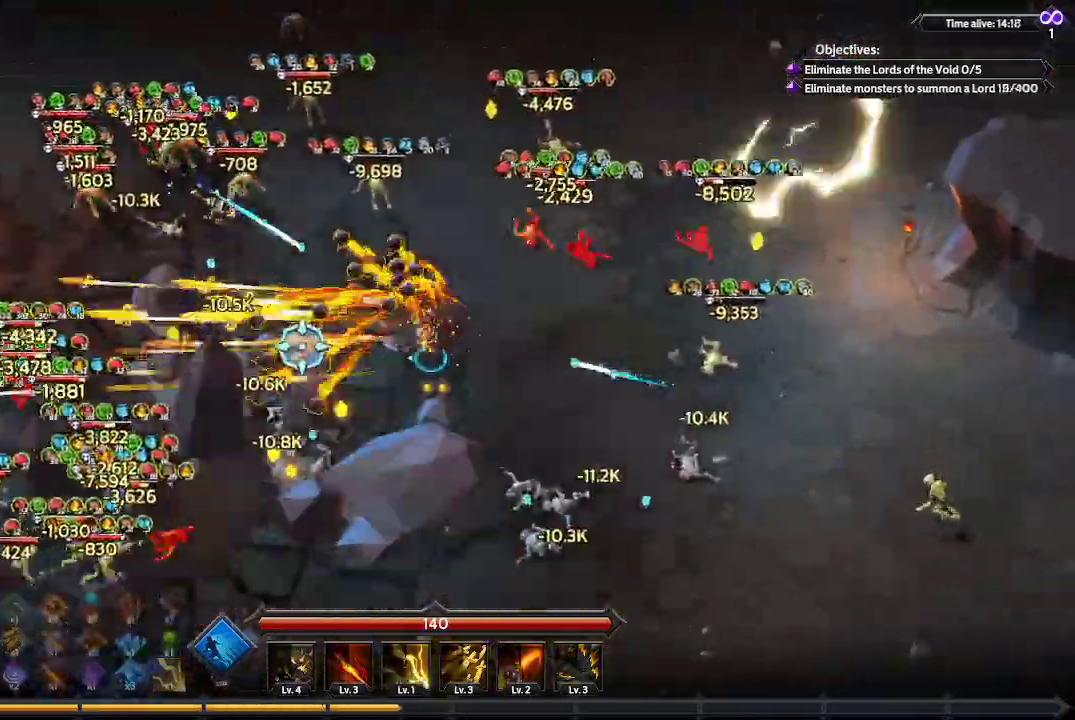
{"buttons": [], "left_stick": "left", "right_stick": "left", "events": []}
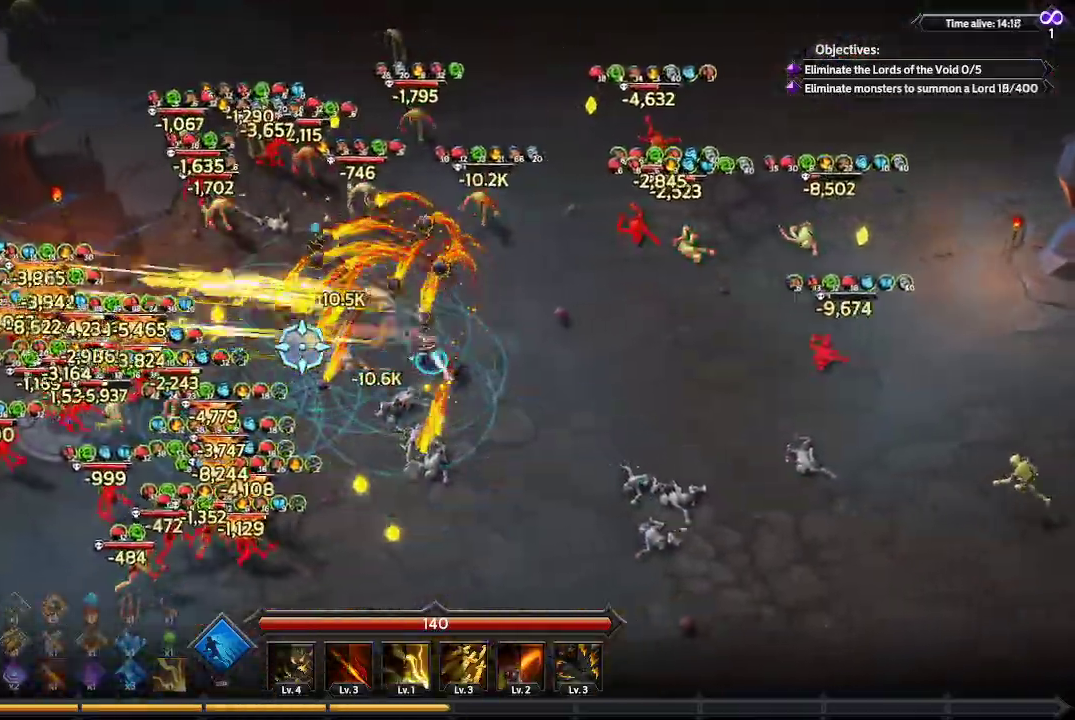
{"buttons": [], "left_stick": "down", "right_stick": "left", "events": [[233, "left_stick", "down-left"], [400, "left_stick", "down"]]}
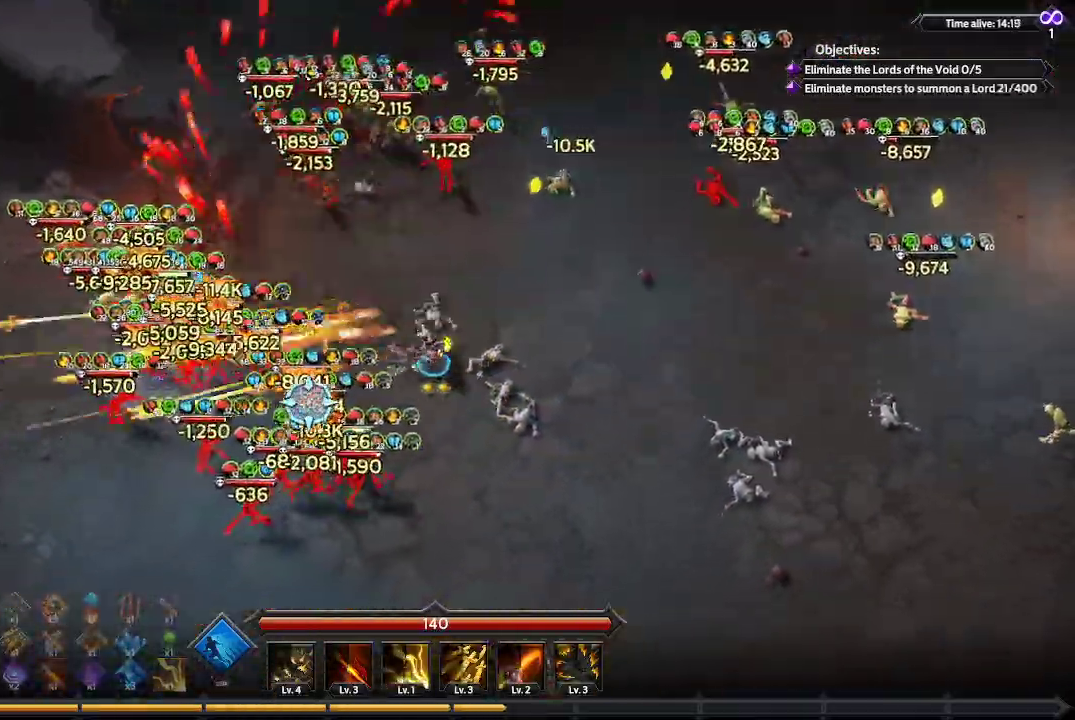
{"buttons": [], "left_stick": "down", "right_stick": "left", "events": []}
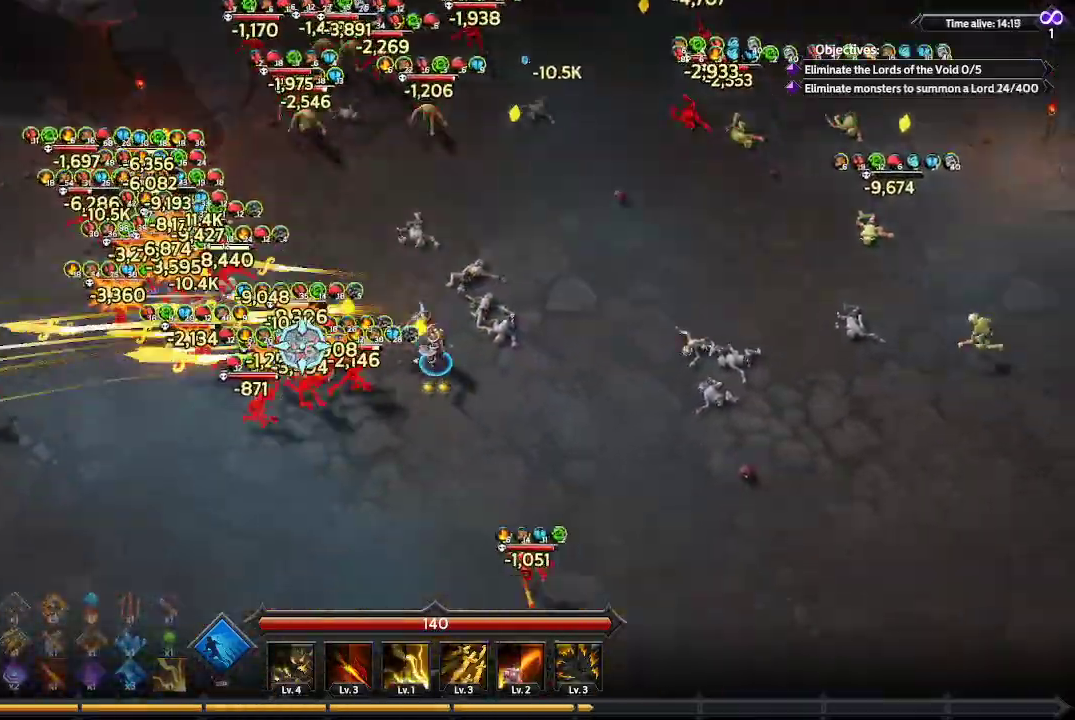
{"buttons": [], "left_stick": "down-left", "right_stick": "up-left", "events": [[233, "left_stick", "down-left"], [233, "right_stick", "up-left"]]}
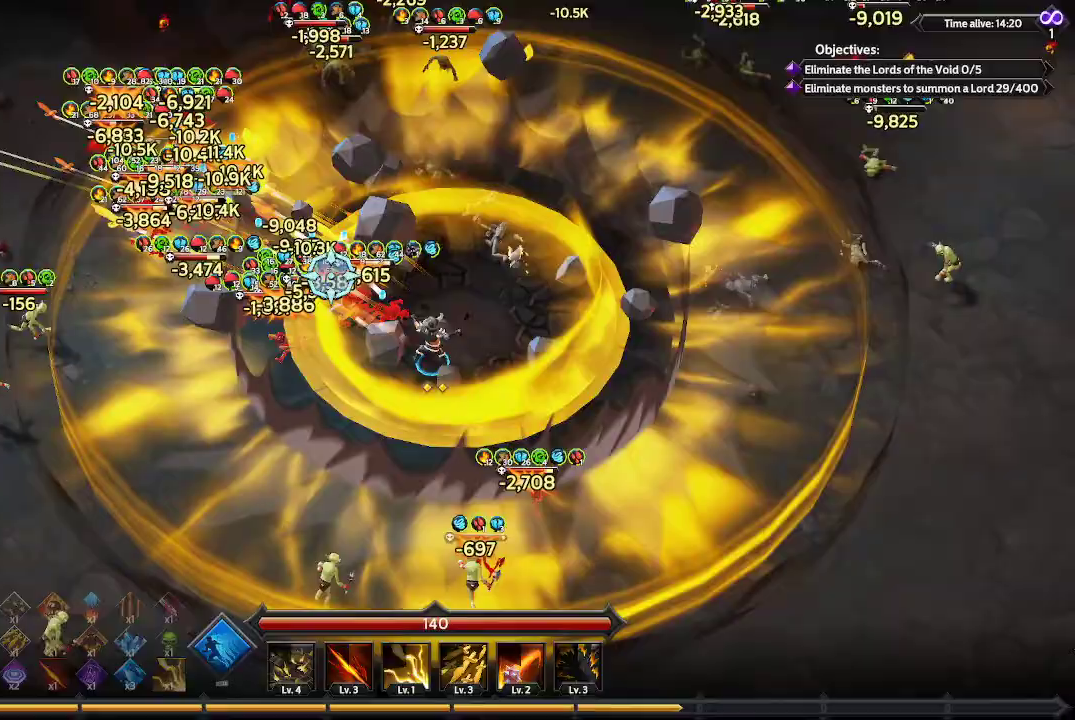
{"buttons": [], "left_stick": "left", "right_stick": "up-left", "events": [[433, "left_stick", "left"]]}
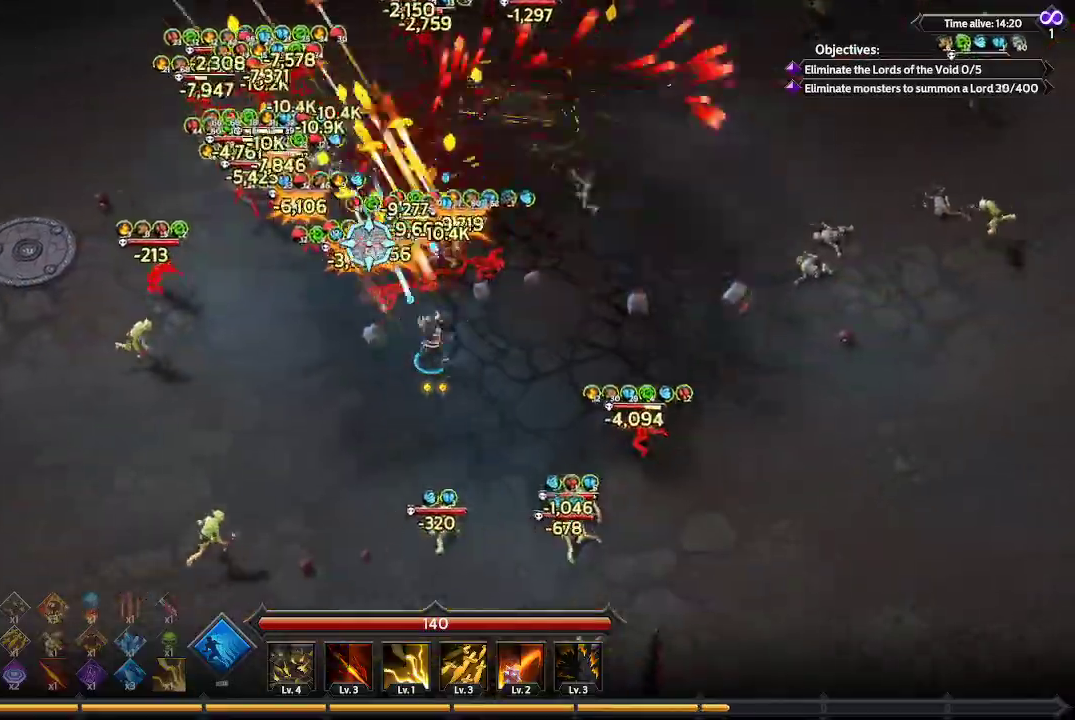
{"buttons": [], "left_stick": "up-left", "right_stick": "up-left", "events": [[433, "left_stick", "up-left"]]}
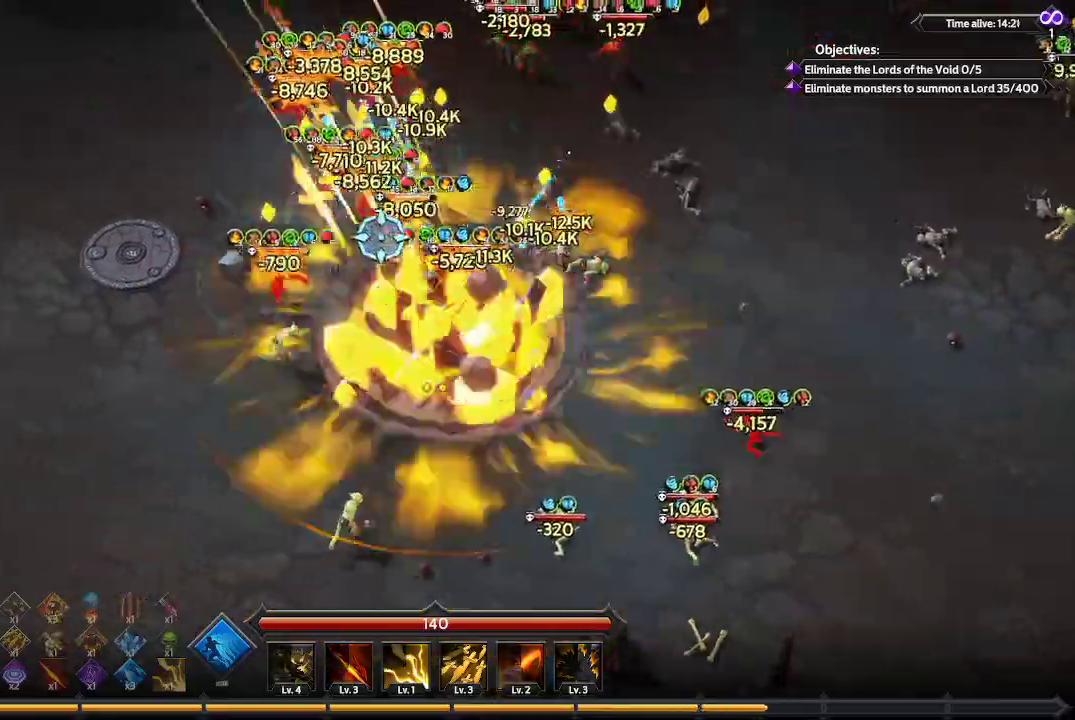
{"buttons": [], "left_stick": "up-left", "right_stick": "up", "events": [[200, "right_stick", "up"]]}
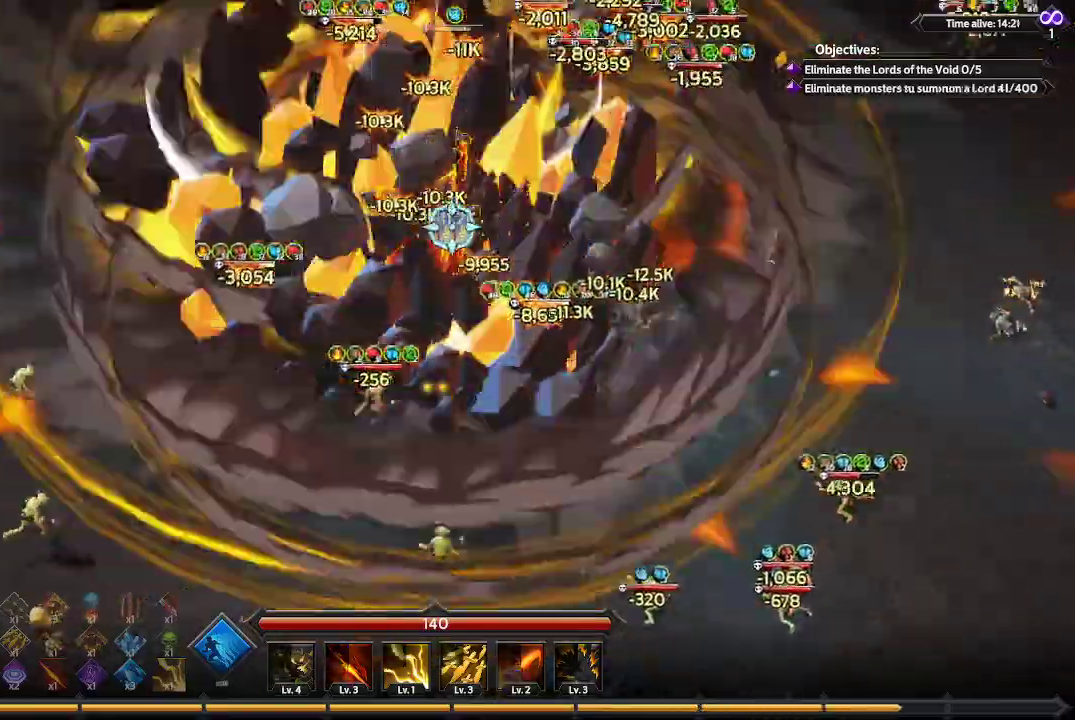
{"buttons": [], "left_stick": "up-right", "right_stick": "up-right", "events": [[167, "left_stick", "up"], [267, "right_stick", "up-right"], [500, "left_stick", "up-right"]]}
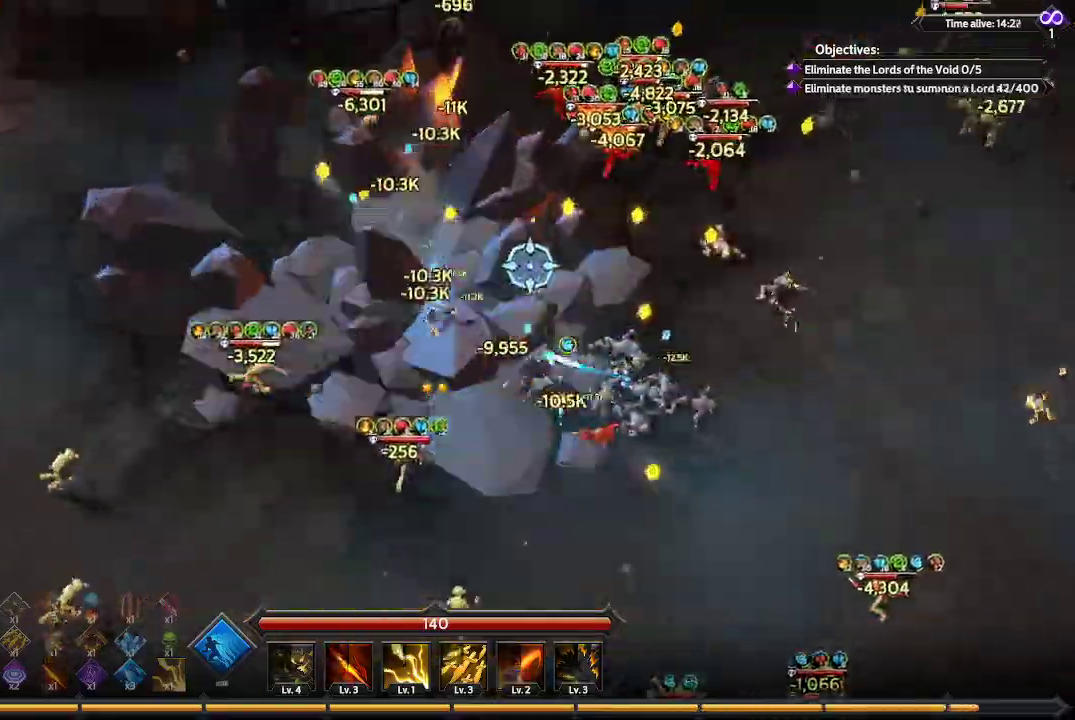
{"buttons": [], "left_stick": "up-right", "right_stick": "up-right", "events": []}
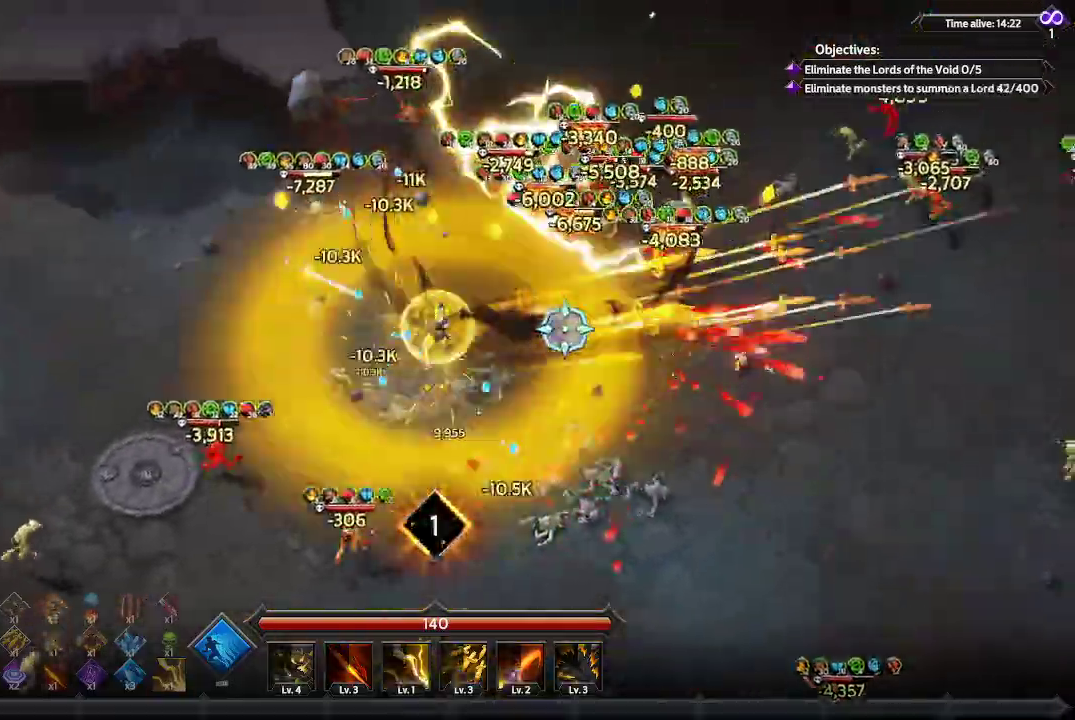
{"buttons": [], "left_stick": "up-left", "right_stick": "up-right", "events": [[333, "left_stick", "up"], [433, "left_stick", "up-left"]]}
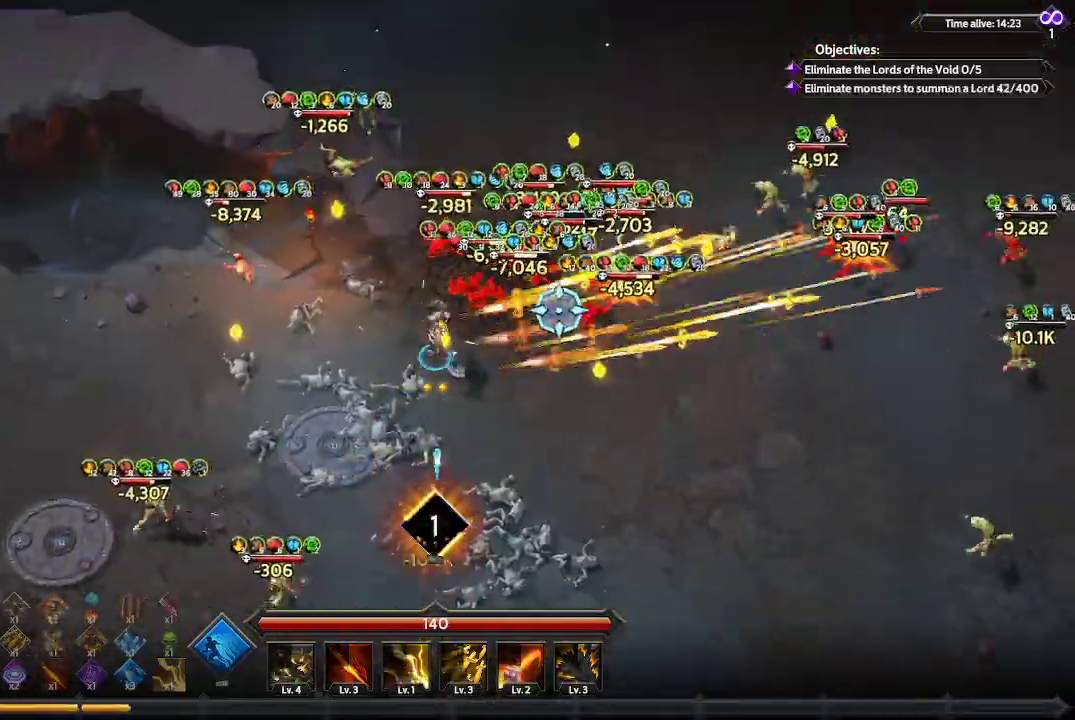
{"buttons": [], "left_stick": "up", "right_stick": "right", "events": [[167, "right_stick", "right"], [400, "left_stick", "up"]]}
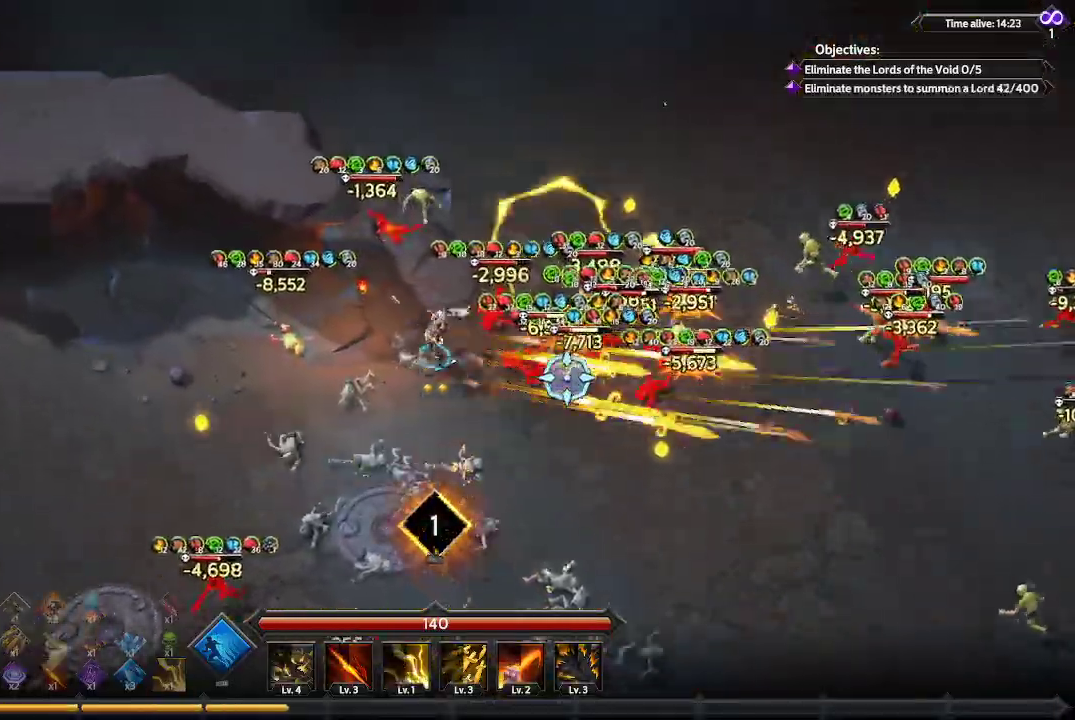
{"buttons": [], "left_stick": "up-right", "right_stick": "right", "events": [[67, "left_stick", "up-right"]]}
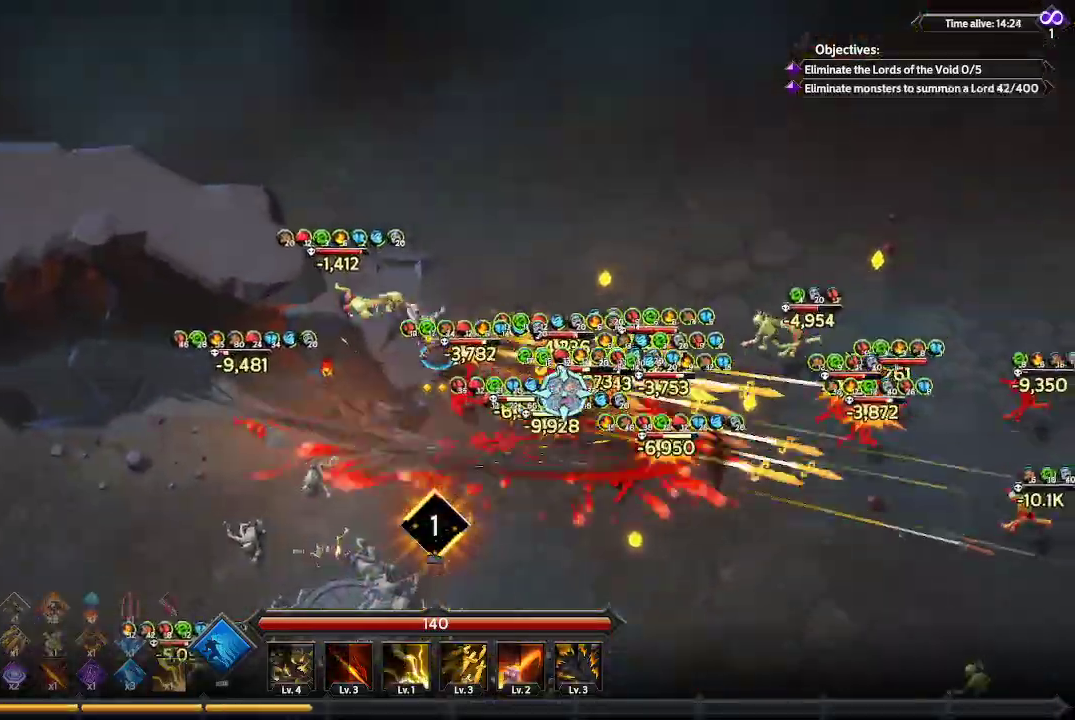
{"buttons": [], "left_stick": "right", "right_stick": "right", "events": [[433, "left_stick", "right"]]}
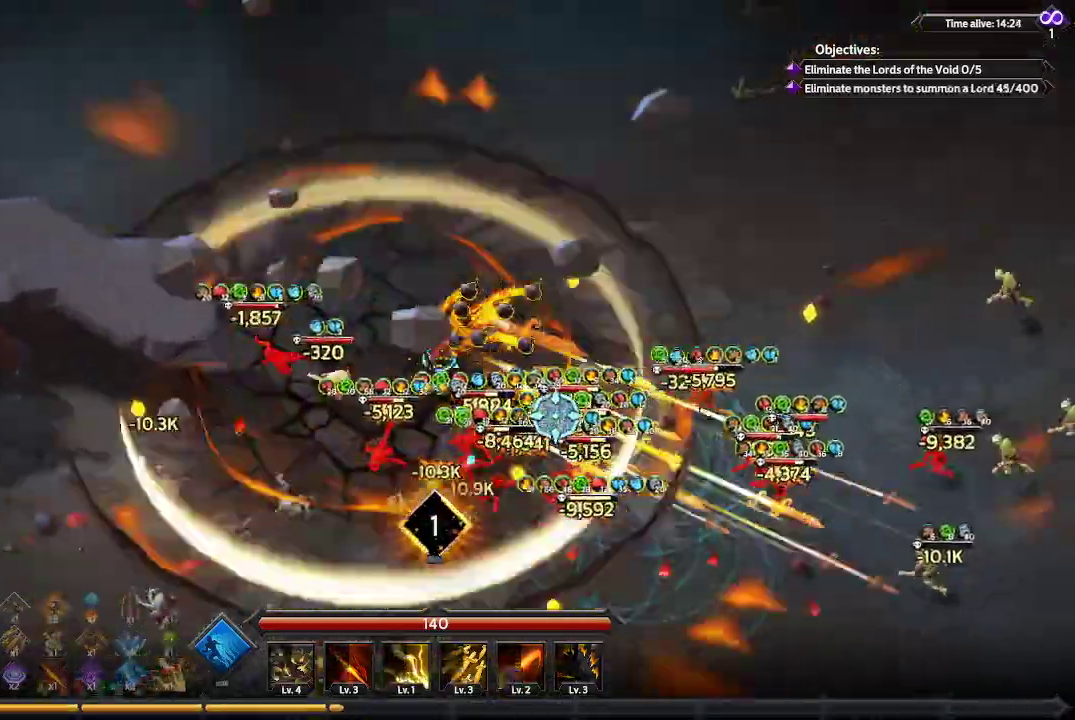
{"buttons": [], "left_stick": "right", "right_stick": "right", "events": []}
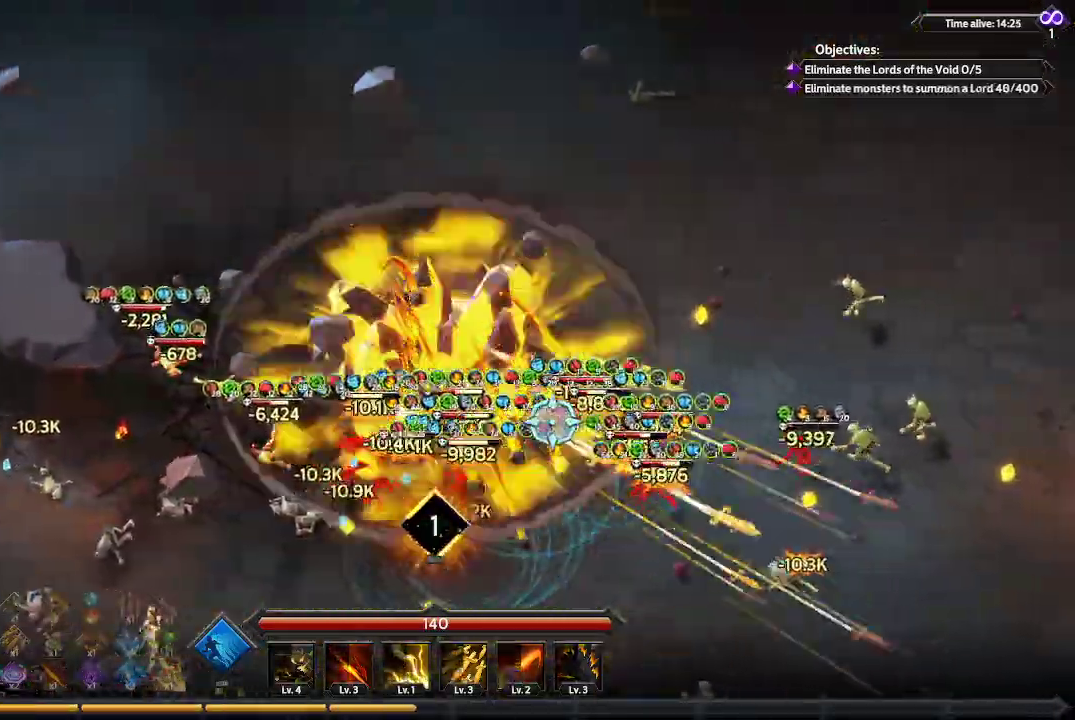
{"buttons": [], "left_stick": "down-right", "right_stick": "right", "events": [[433, "left_stick", "down-right"]]}
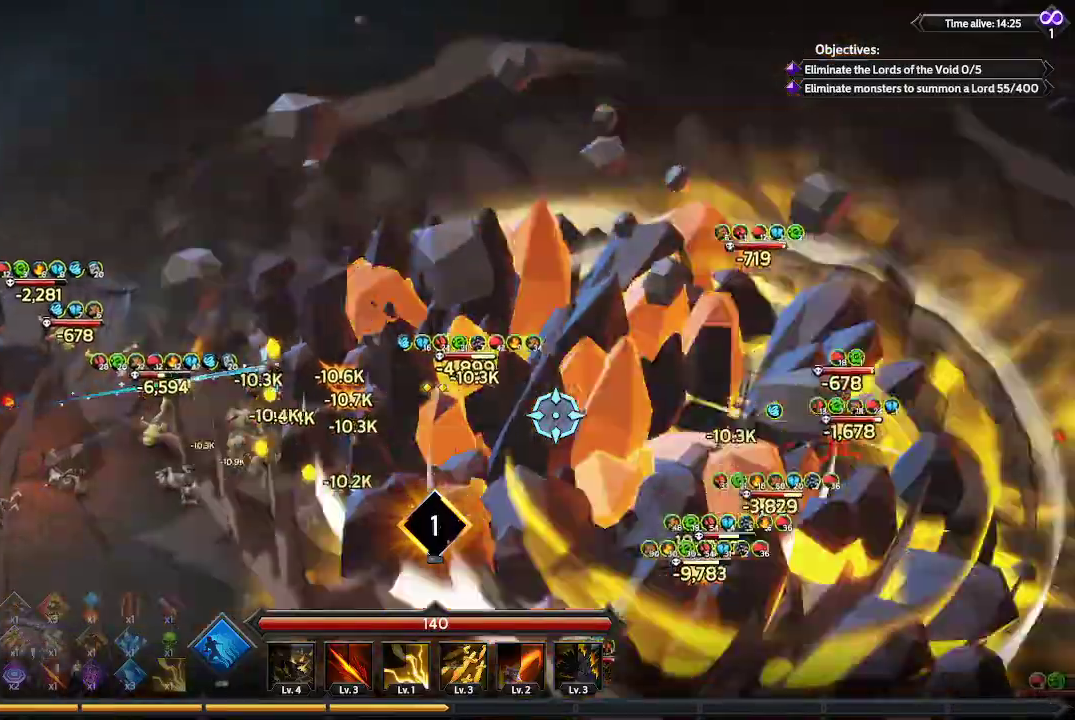
{"buttons": [], "left_stick": "down-right", "right_stick": "right", "events": []}
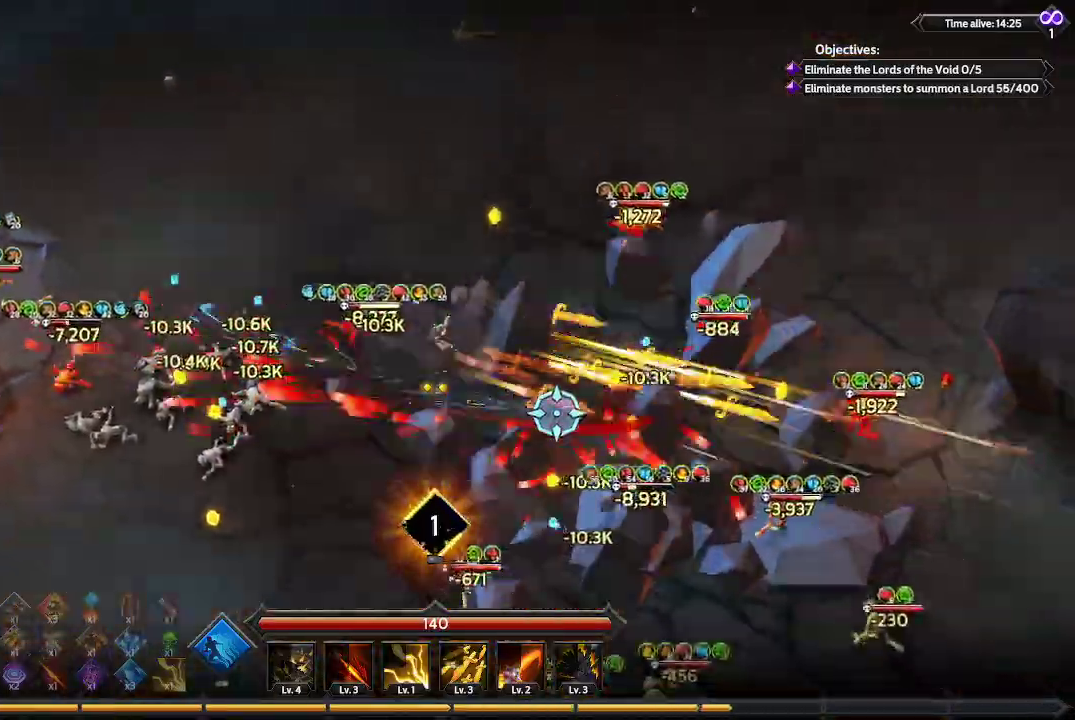
{"buttons": [], "left_stick": "down-right", "right_stick": "right", "events": []}